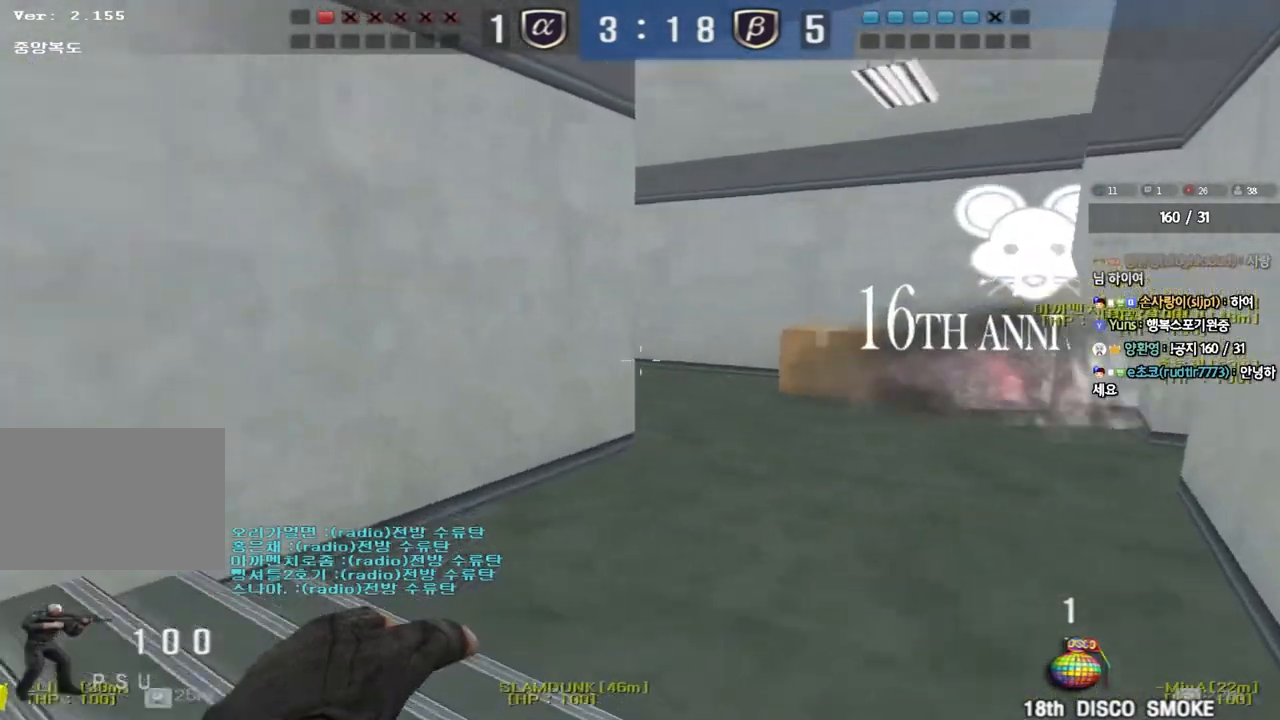
Gameplay with keyboard; each line is a JSON object with the keys held at the frame after it. "events" lists presses ("down") and releases ("up") of "a", "ctrl", "d", "e", "f", "q", "r", "s", "shift", "space", "tab" and "w" between this image and that frame as [ms after this image, input, new state], when the widget could be followed in between. No other keys are recorded. Mouse input is not recorded.
{"keys": ["a", "s"], "events": [[267, "w", "up"], [283, "d", "up"], [383, "a", "down"], [383, "s", "down"]]}
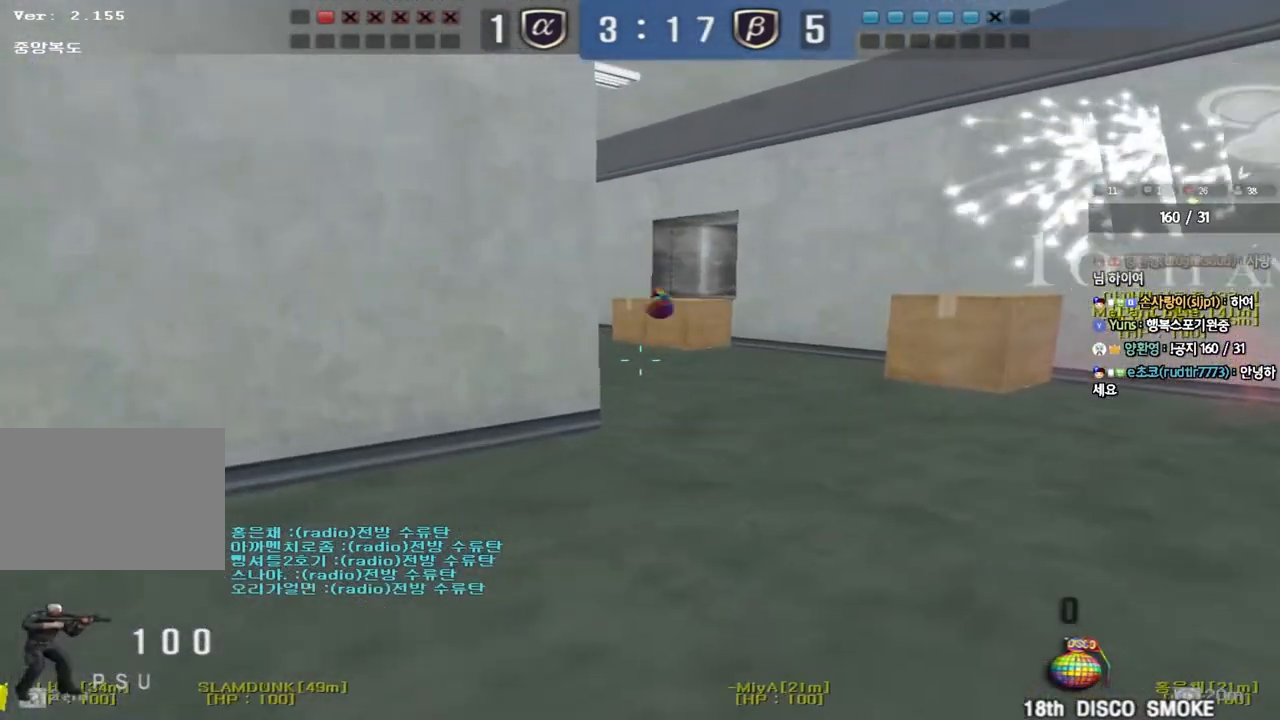
{"keys": ["a", "s"], "events": [[83, "s", "up"], [200, "w", "down"], [317, "w", "up"], [483, "s", "down"]]}
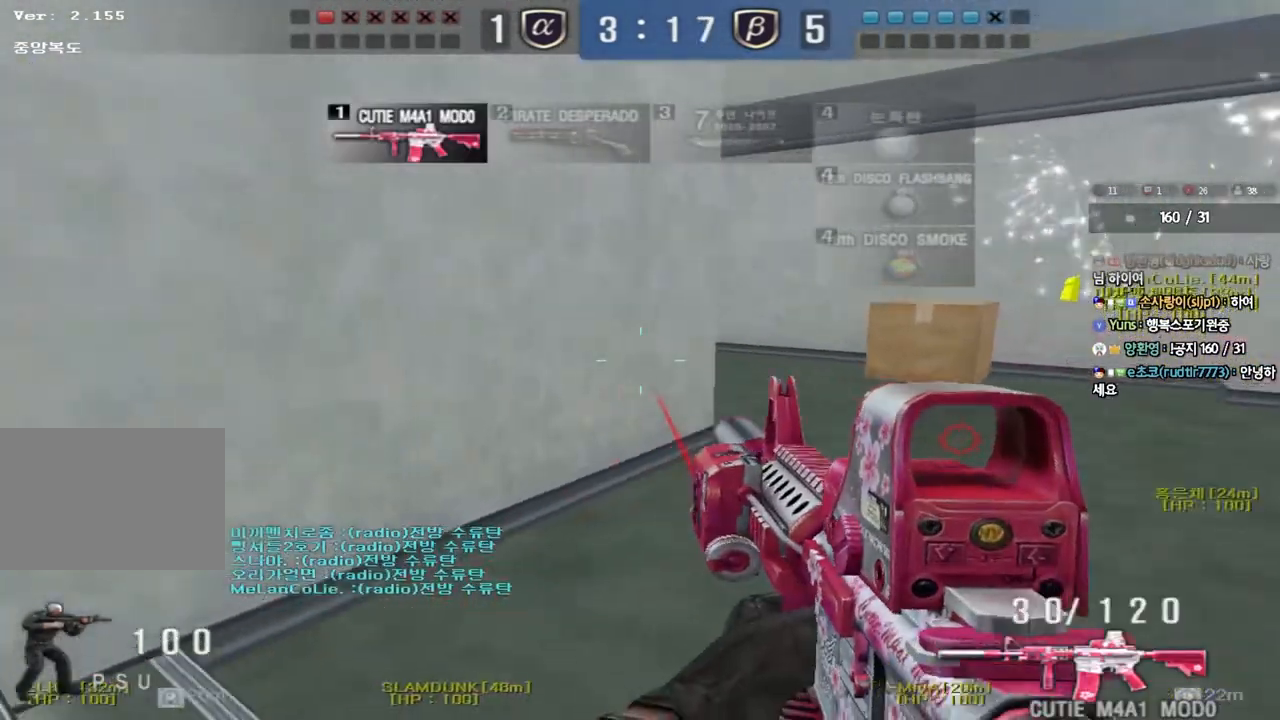
{"keys": ["d", "s"], "events": [[433, "a", "up"], [433, "d", "down"]]}
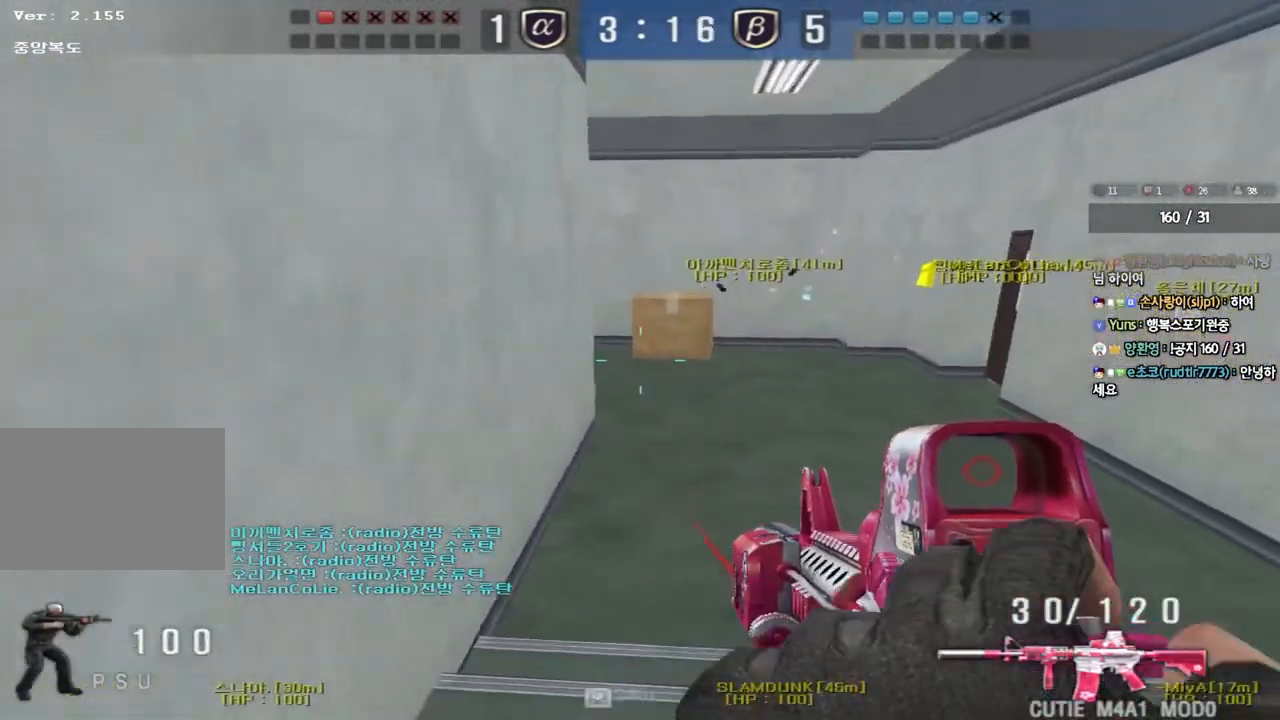
{"keys": ["a", "ctrl", "s"], "events": [[167, "ctrl", "down"], [167, "d", "up"], [183, "s", "up"], [217, "space", "down"], [283, "space", "up"], [300, "a", "down"], [300, "ctrl", "up"], [300, "s", "down"], [417, "ctrl", "down"]]}
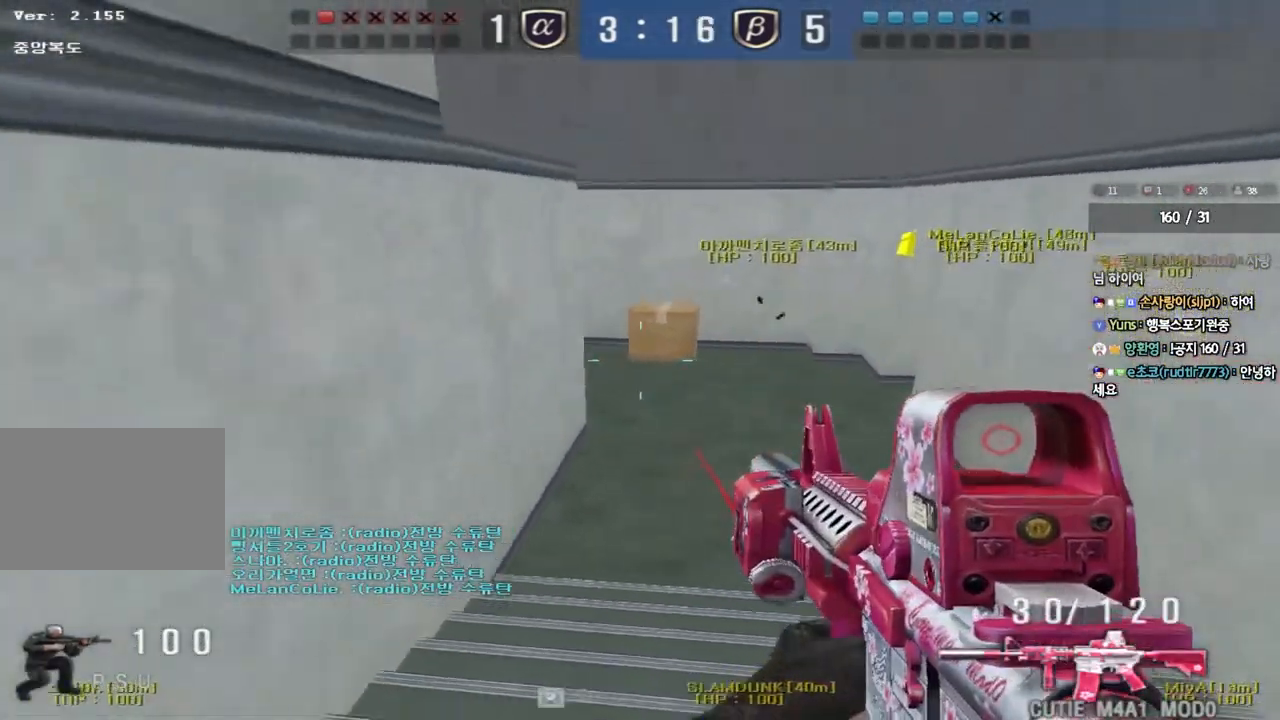
{"keys": ["a", "w"], "events": [[67, "ctrl", "up"], [100, "s", "up"], [167, "w", "down"]]}
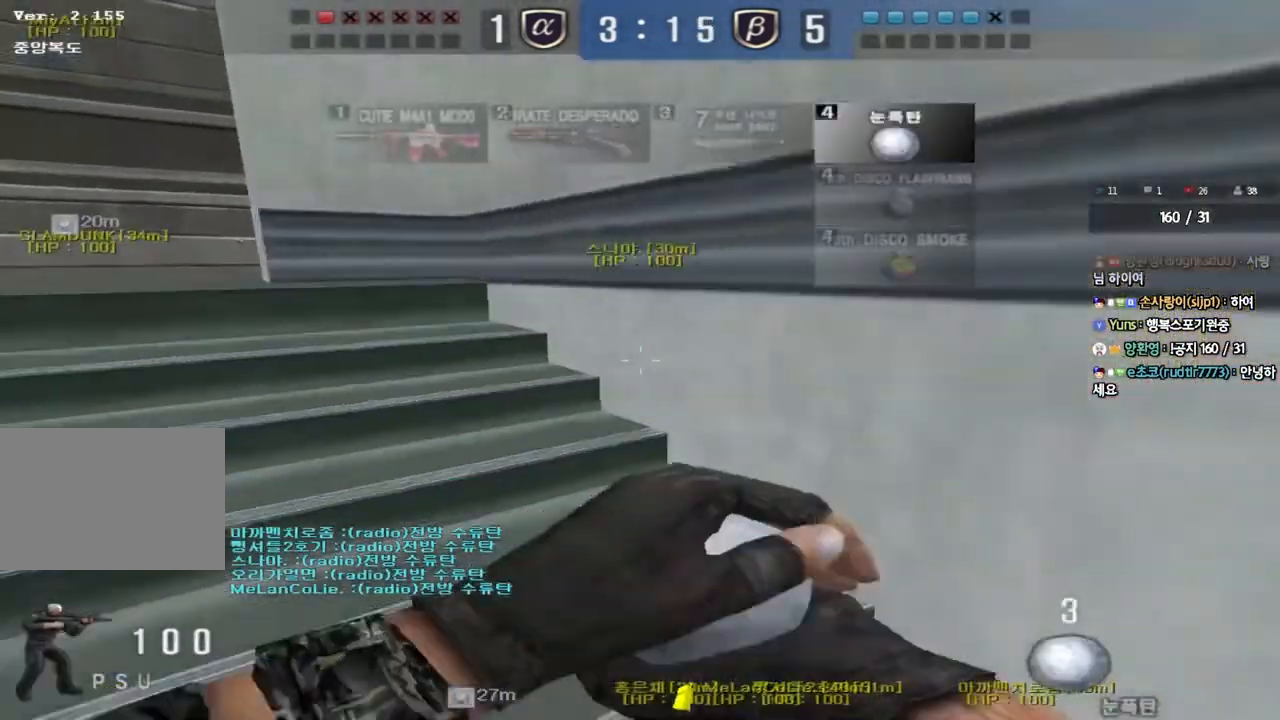
{"keys": ["d", "w"], "events": [[417, "a", "up"], [450, "d", "down"]]}
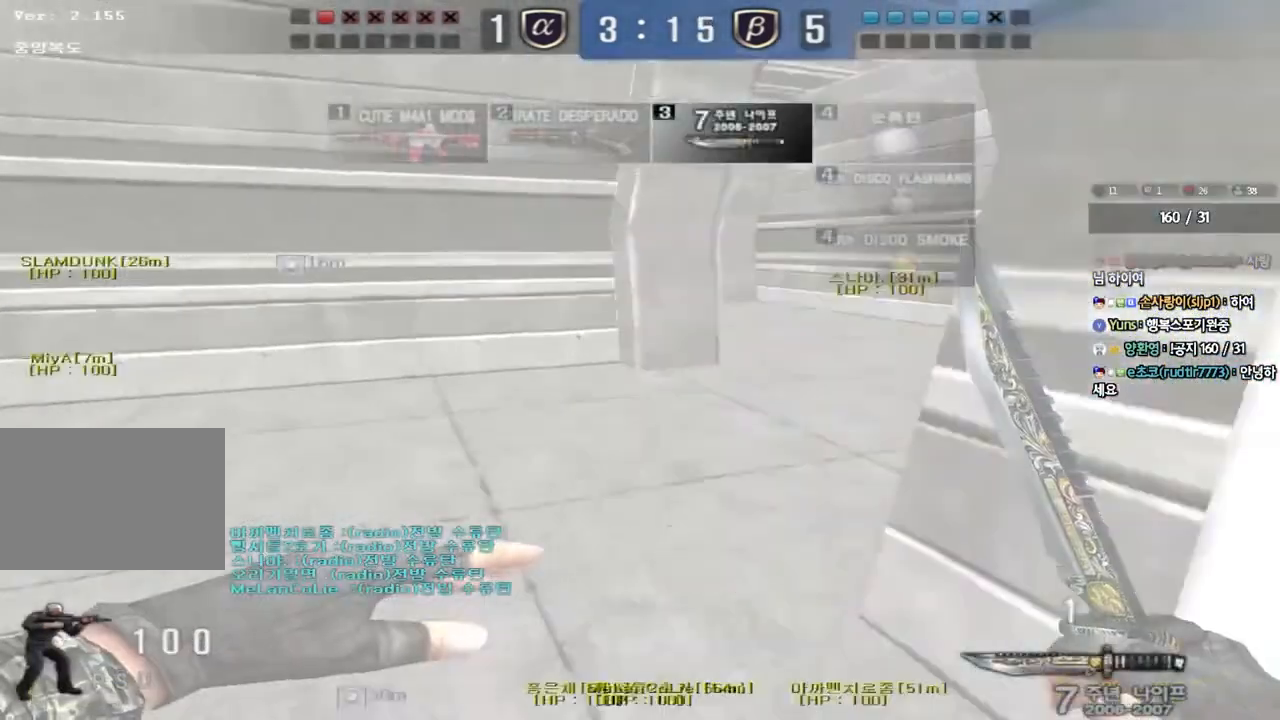
{"keys": [], "events": [[300, "shift", "down"], [317, "d", "up"], [317, "w", "up"], [350, "space", "down"], [467, "shift", "up"], [483, "space", "up"]]}
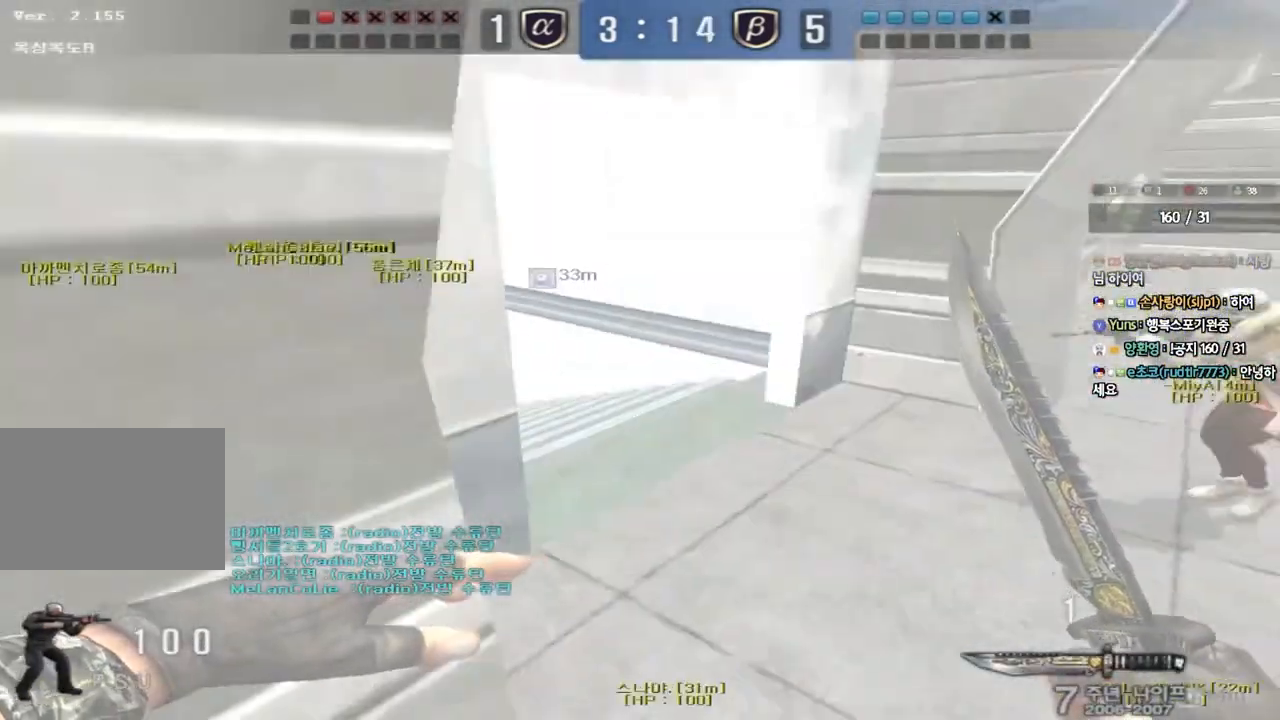
{"keys": ["d", "w"], "events": [[383, "d", "down"], [383, "w", "down"]]}
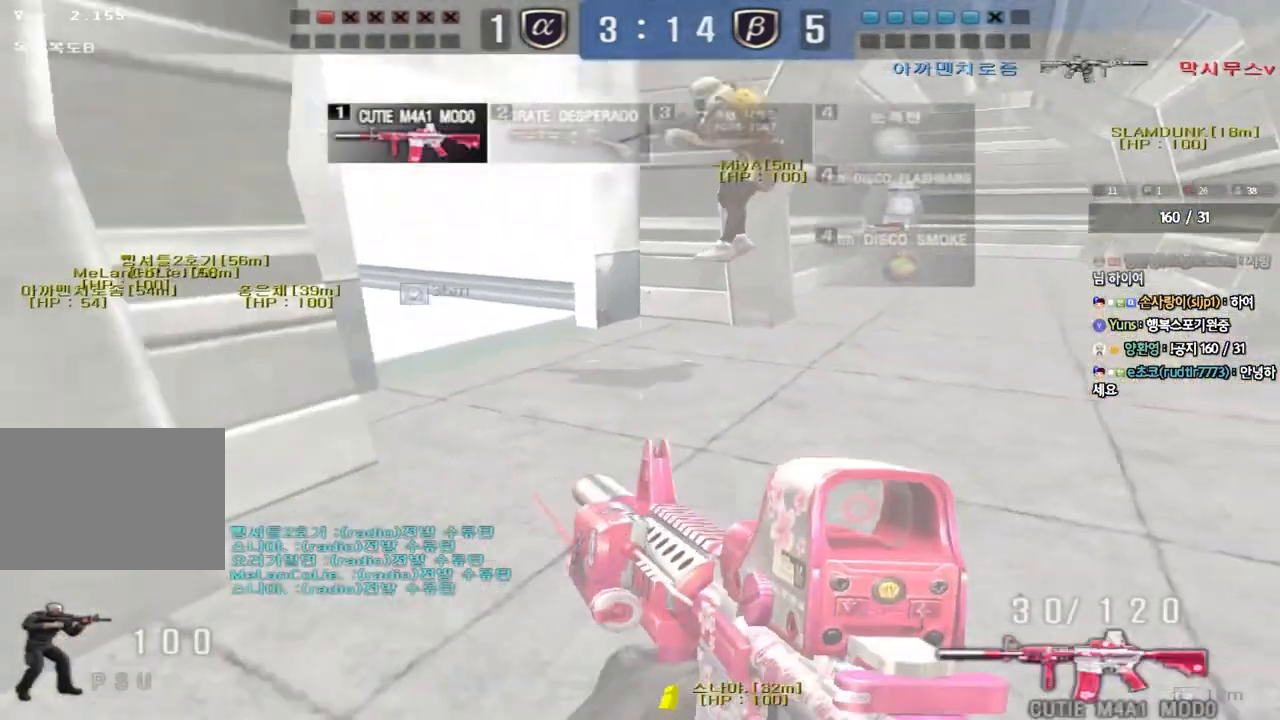
{"keys": [], "events": [[100, "shift", "down"], [167, "d", "up"], [167, "w", "up"], [200, "space", "down"], [300, "space", "up"], [333, "shift", "up"]]}
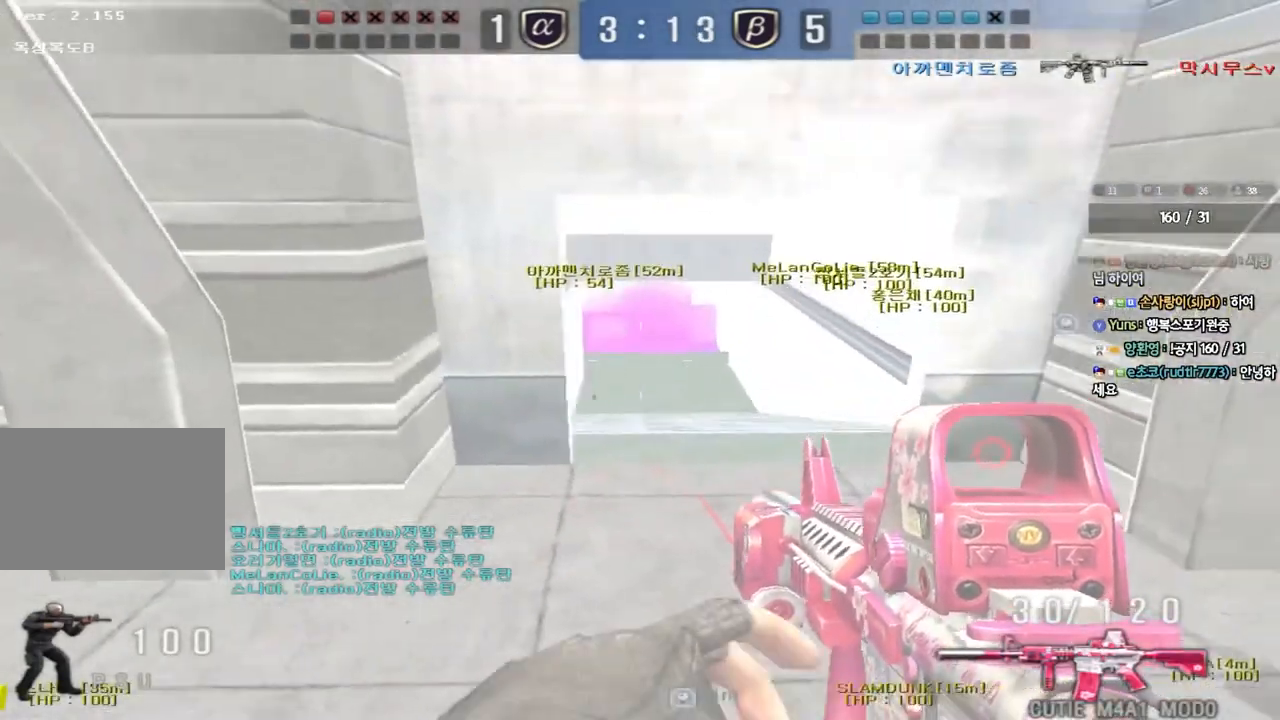
{"keys": ["s"], "events": [[83, "a", "down"], [83, "s", "down"], [383, "a", "up"]]}
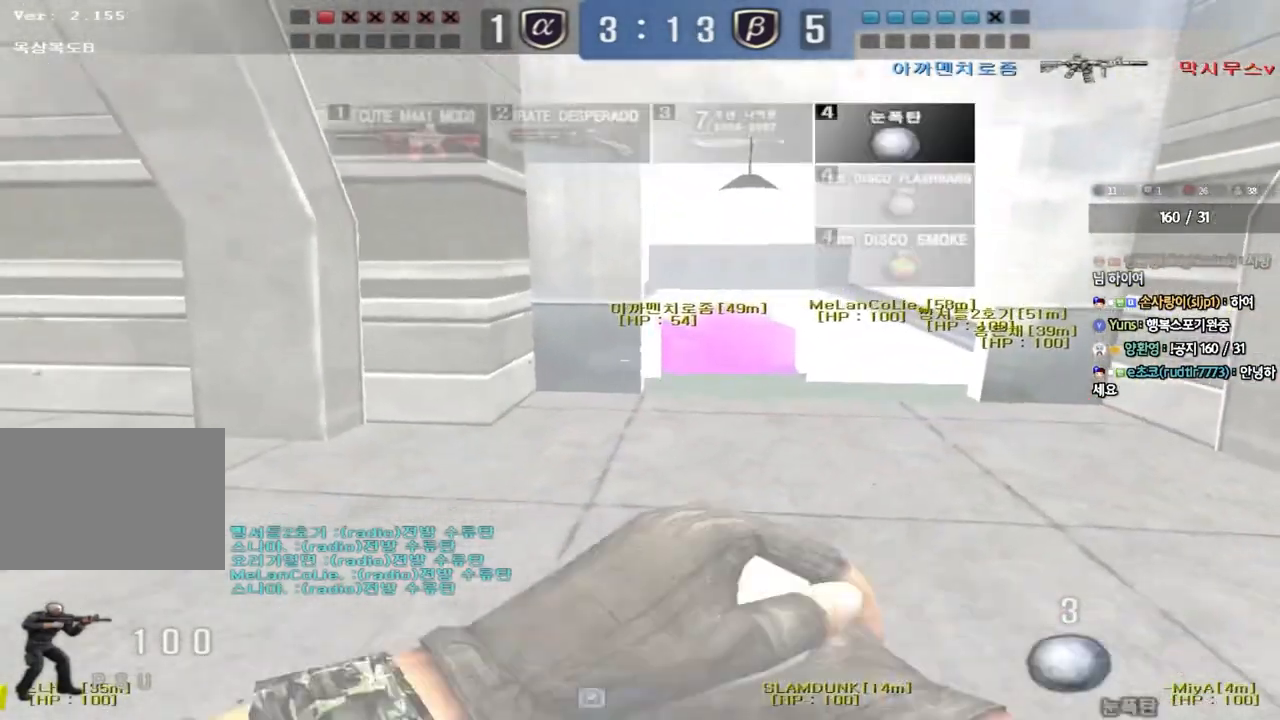
{"keys": ["ctrl"], "events": [[17, "d", "down"], [200, "ctrl", "down"], [200, "d", "up"], [217, "s", "up"]]}
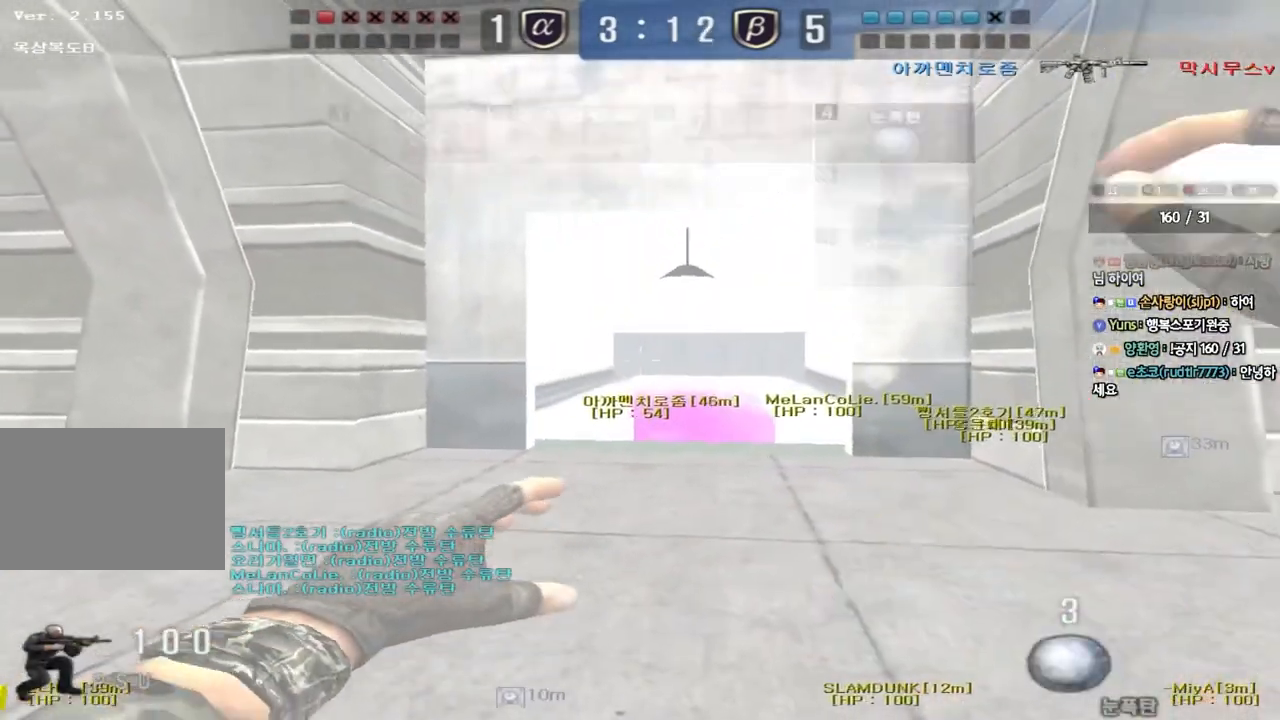
{"keys": ["a", "w"], "events": [[417, "a", "down"], [450, "w", "down"], [467, "ctrl", "up"]]}
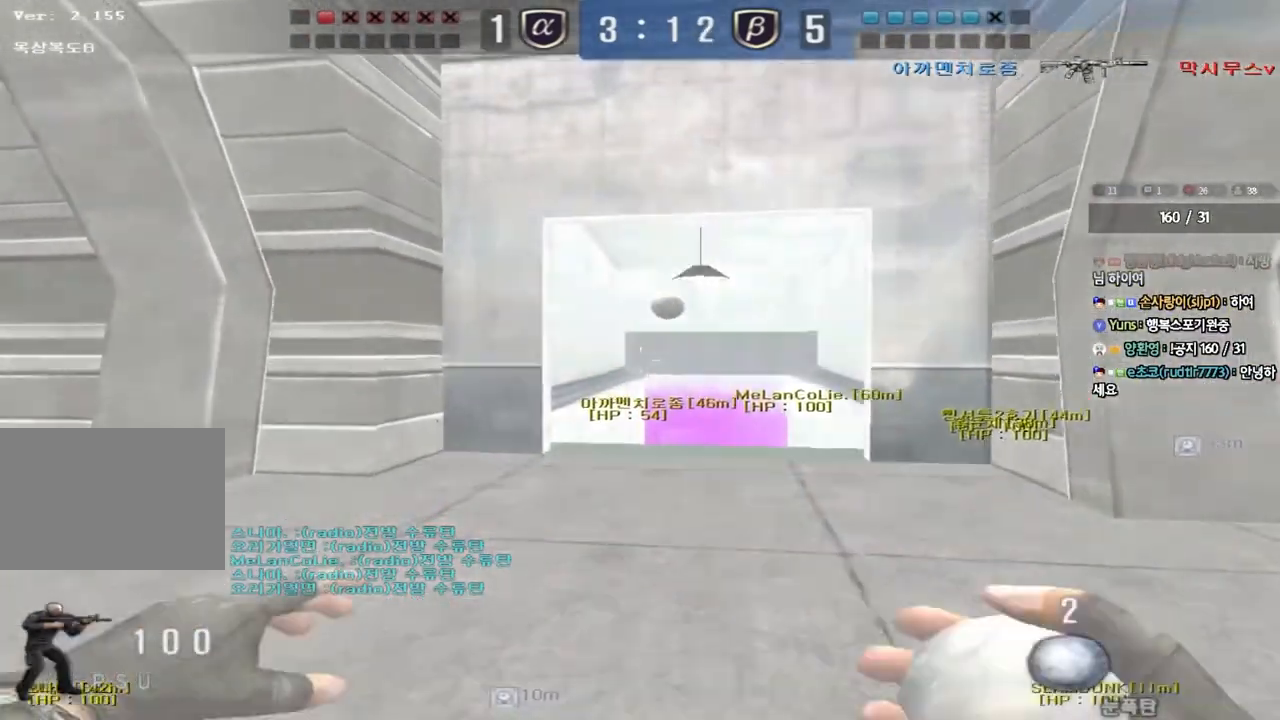
{"keys": ["d", "w"], "events": [[200, "a", "up"], [250, "d", "down"]]}
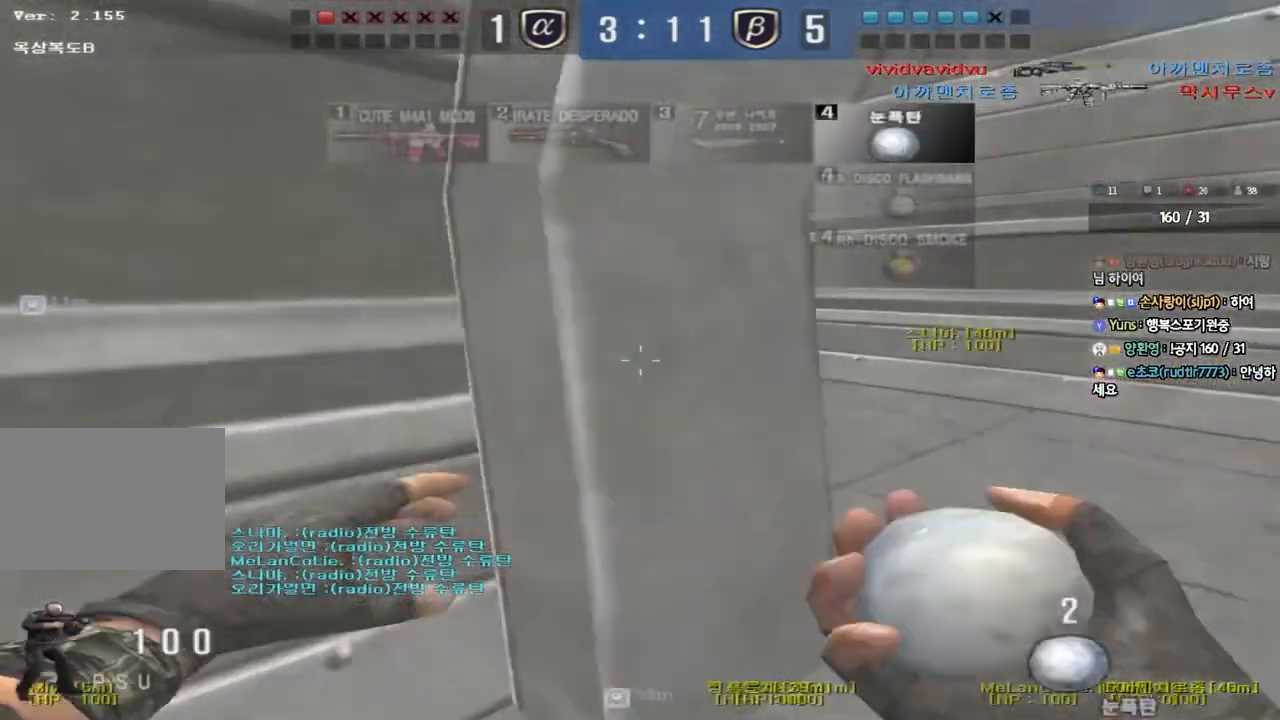
{"keys": ["d", "w"], "events": []}
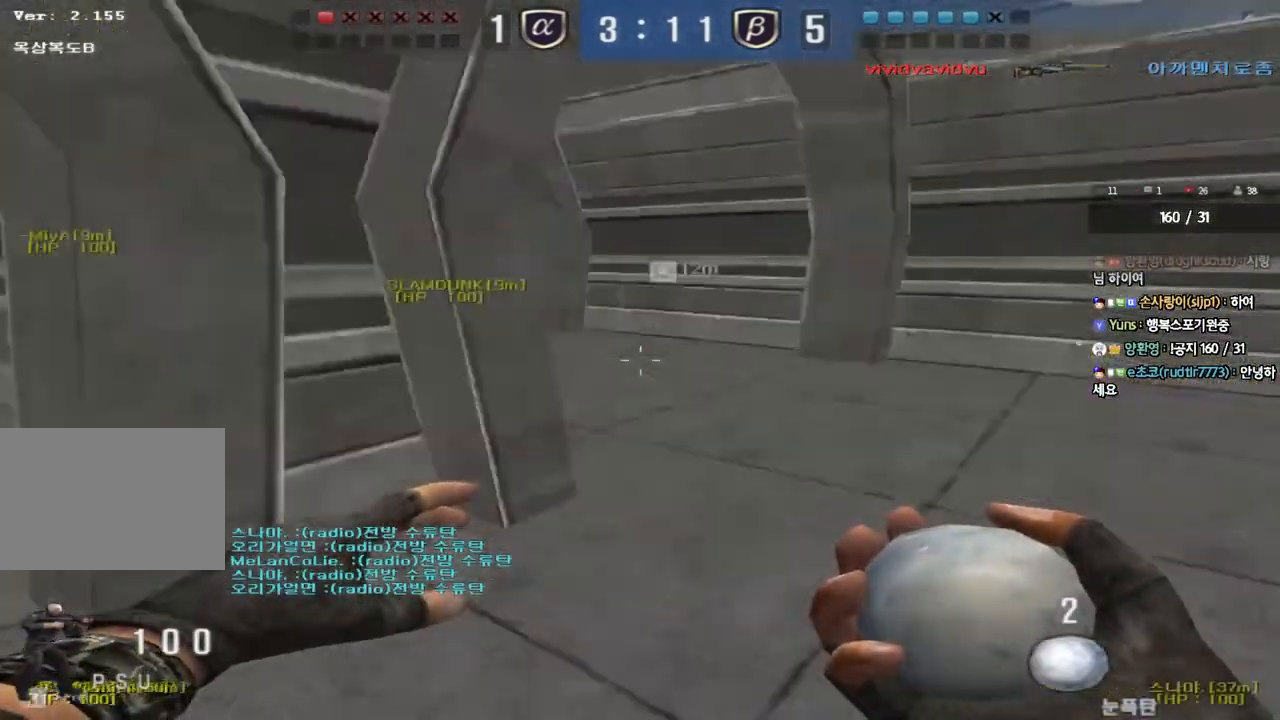
{"keys": ["d", "s"], "events": [[133, "w", "up"], [233, "s", "down"]]}
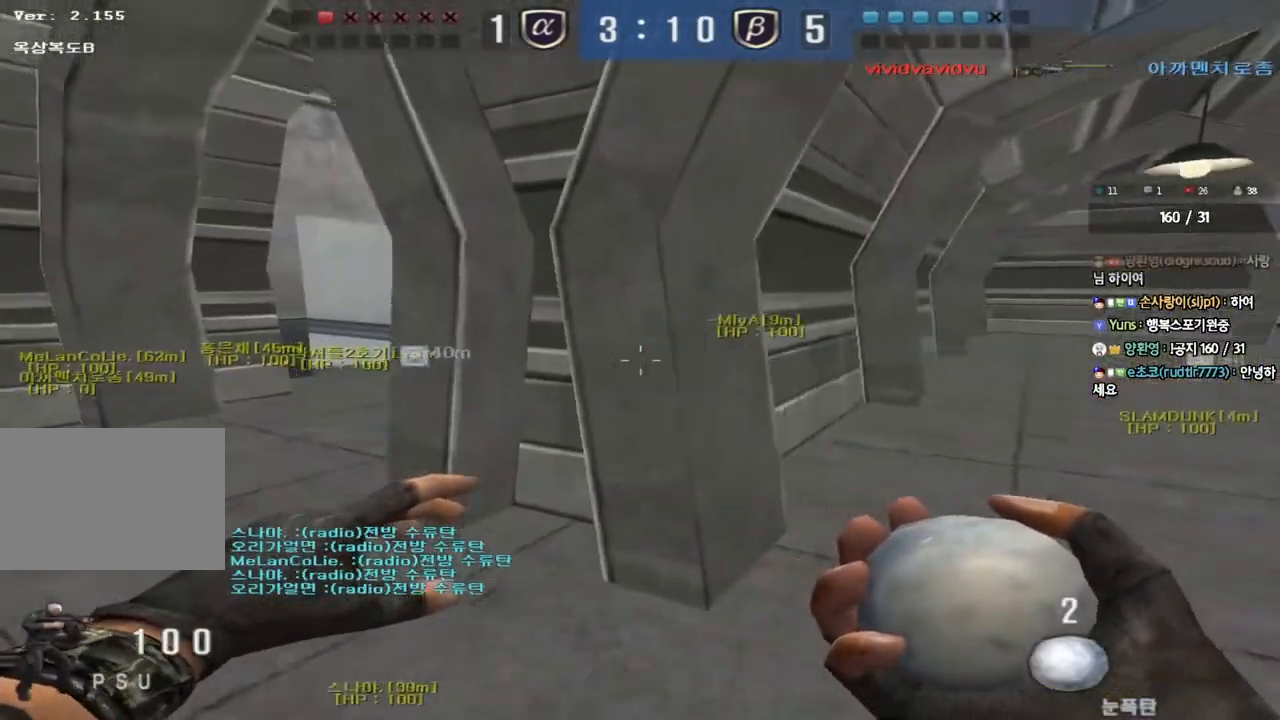
{"keys": ["a", "s", "shift"], "events": [[300, "d", "up"], [467, "a", "down"], [467, "shift", "down"]]}
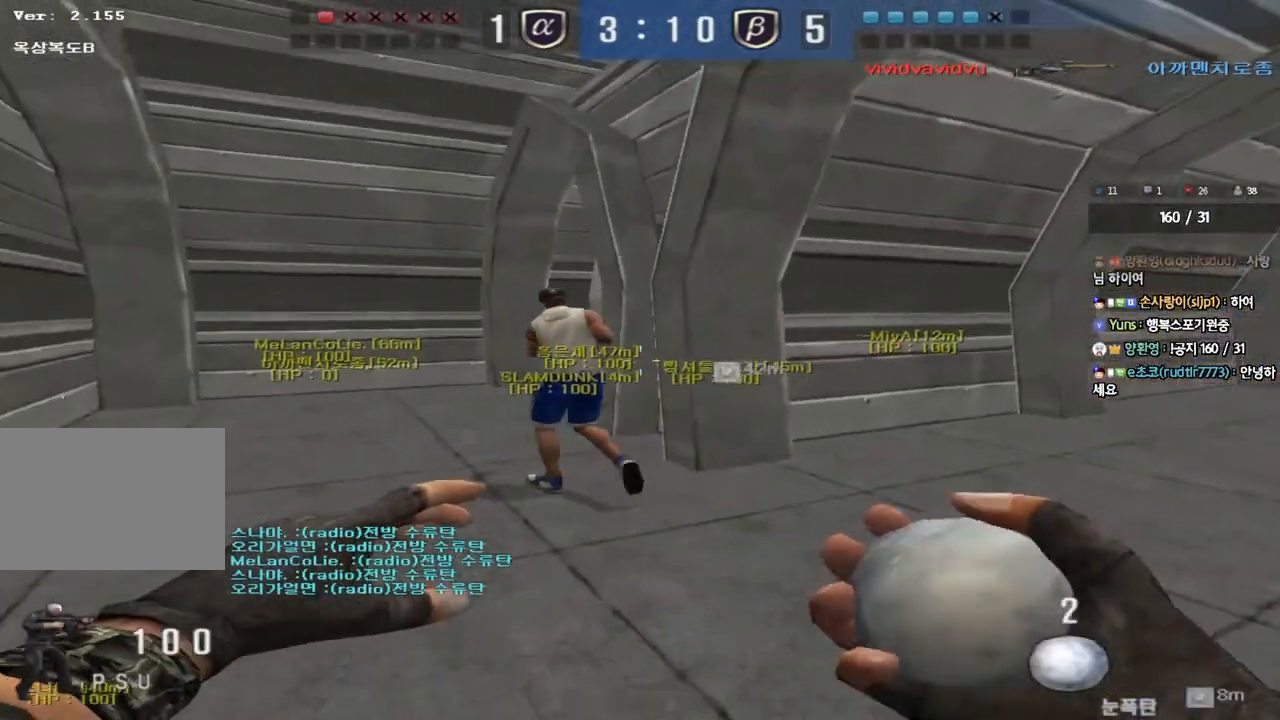
{"keys": ["shift", "w"], "events": [[133, "a", "up"], [133, "s", "up"], [300, "w", "down"], [383, "d", "down"], [450, "d", "up"]]}
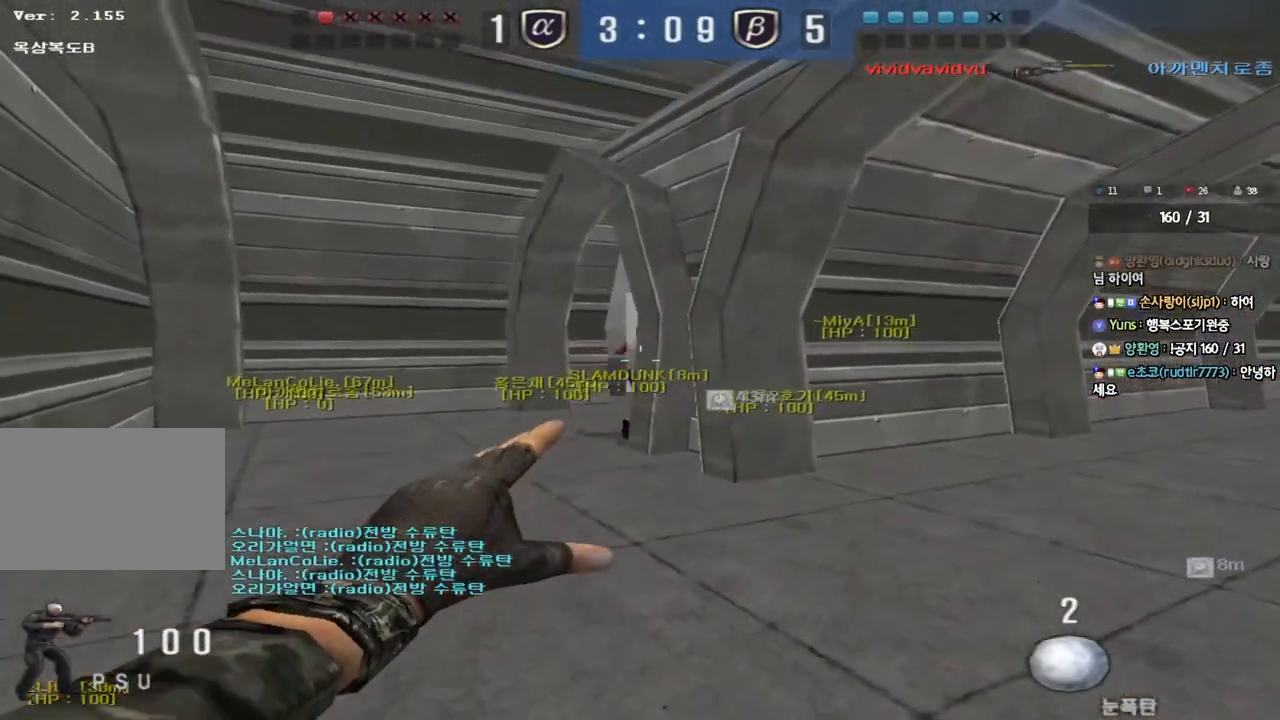
{"keys": ["a", "w"], "events": [[50, "shift", "up"], [467, "a", "down"]]}
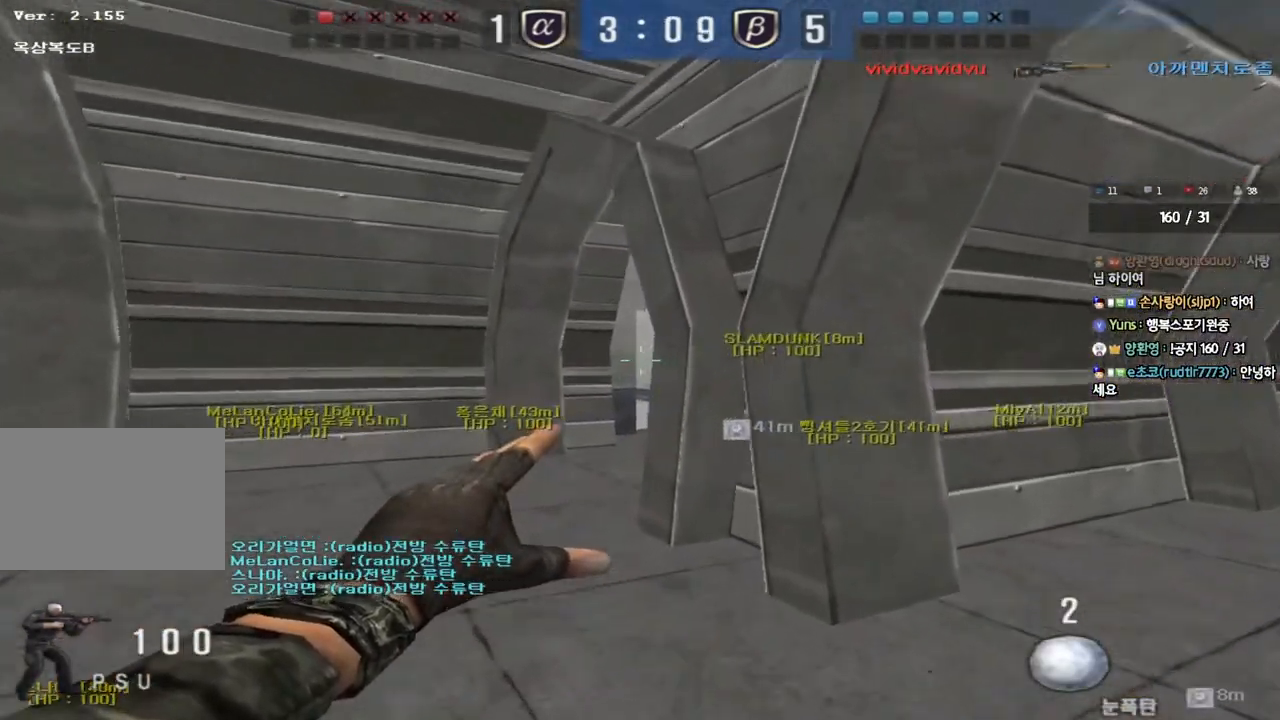
{"keys": ["a", "w"], "events": [[250, "a", "up"], [300, "d", "down"], [450, "d", "up"], [483, "a", "down"]]}
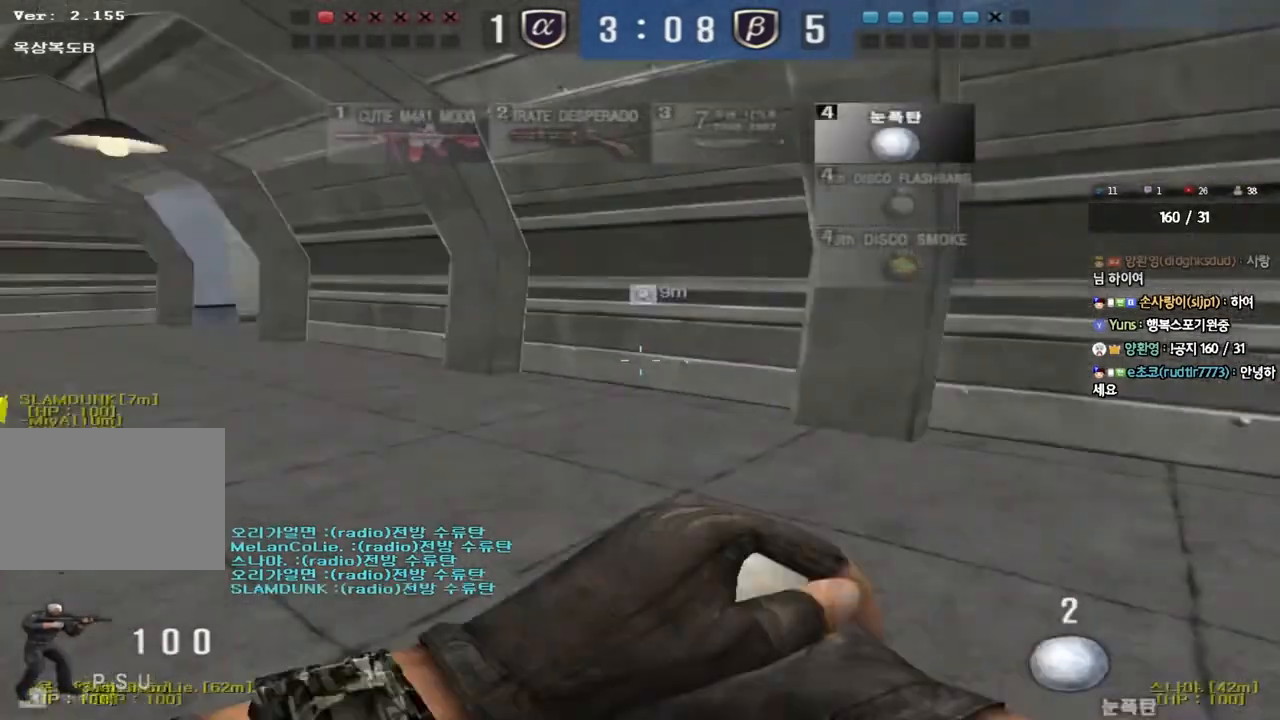
{"keys": [], "events": [[250, "shift", "down"], [250, "w", "up"], [267, "a", "up"], [283, "space", "down"], [383, "shift", "up"], [417, "space", "up"]]}
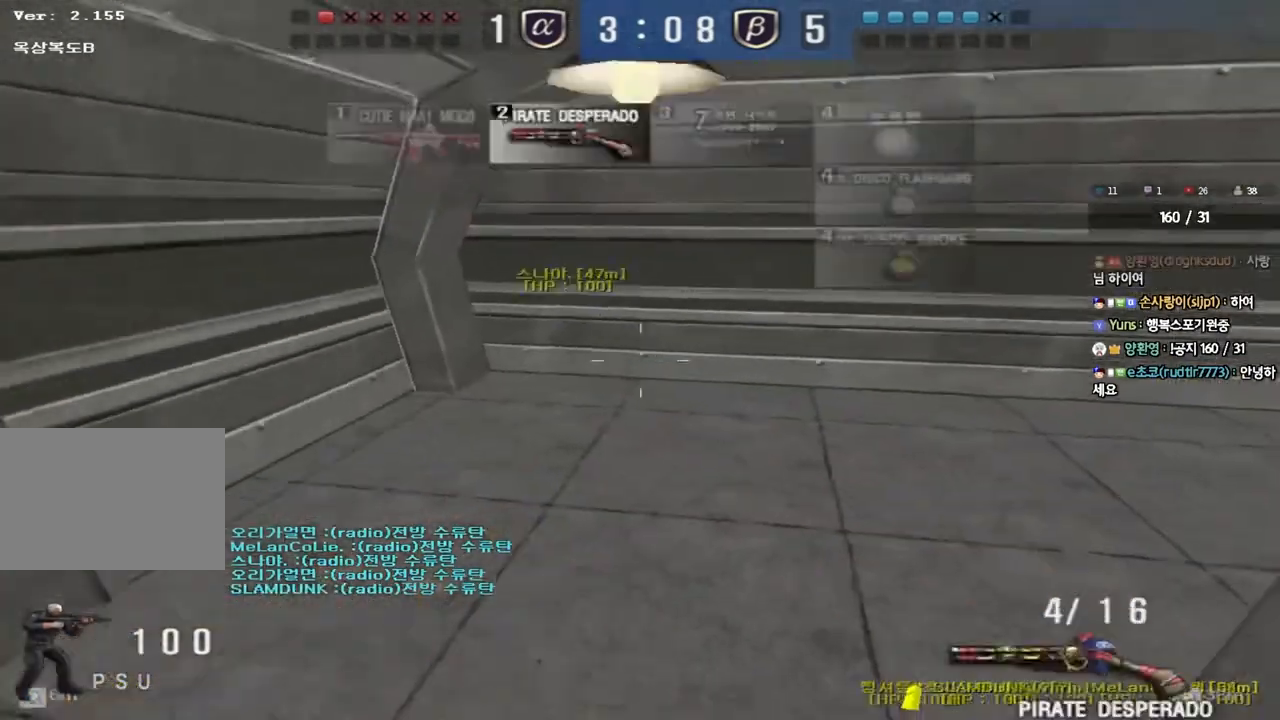
{"keys": ["a", "w"], "events": [[400, "a", "down"], [417, "w", "down"]]}
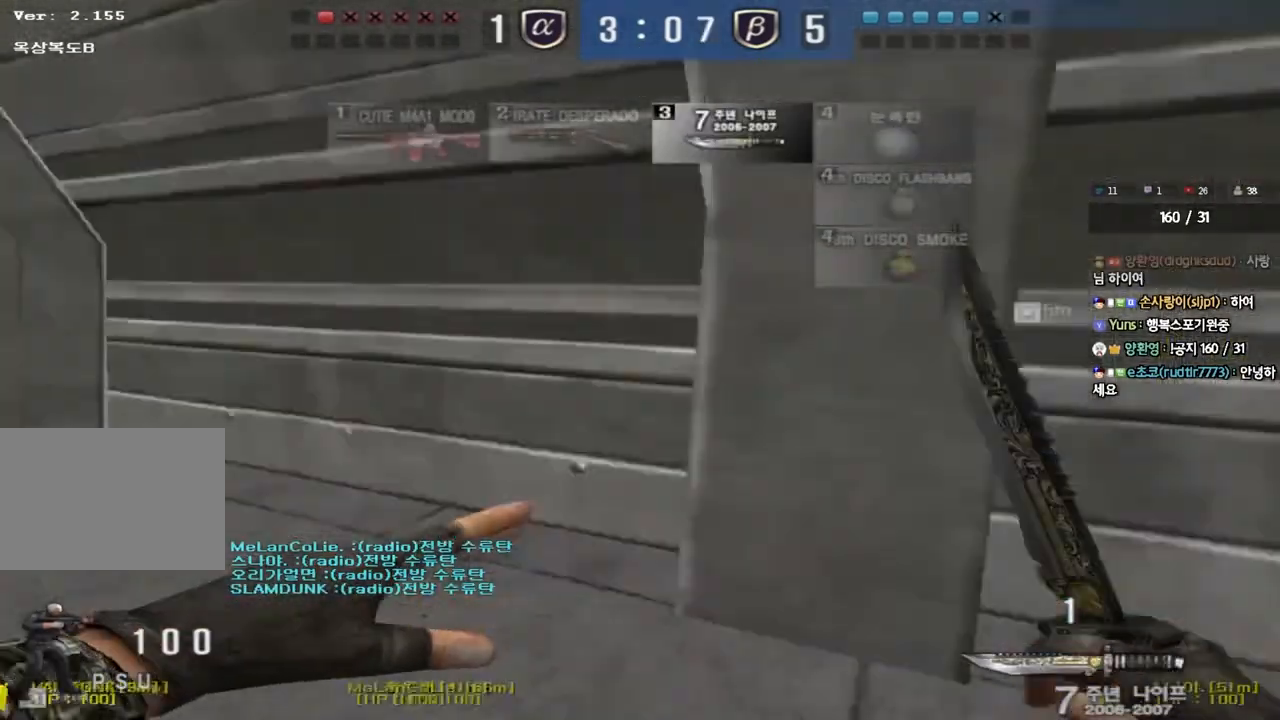
{"keys": ["a", "w"], "events": []}
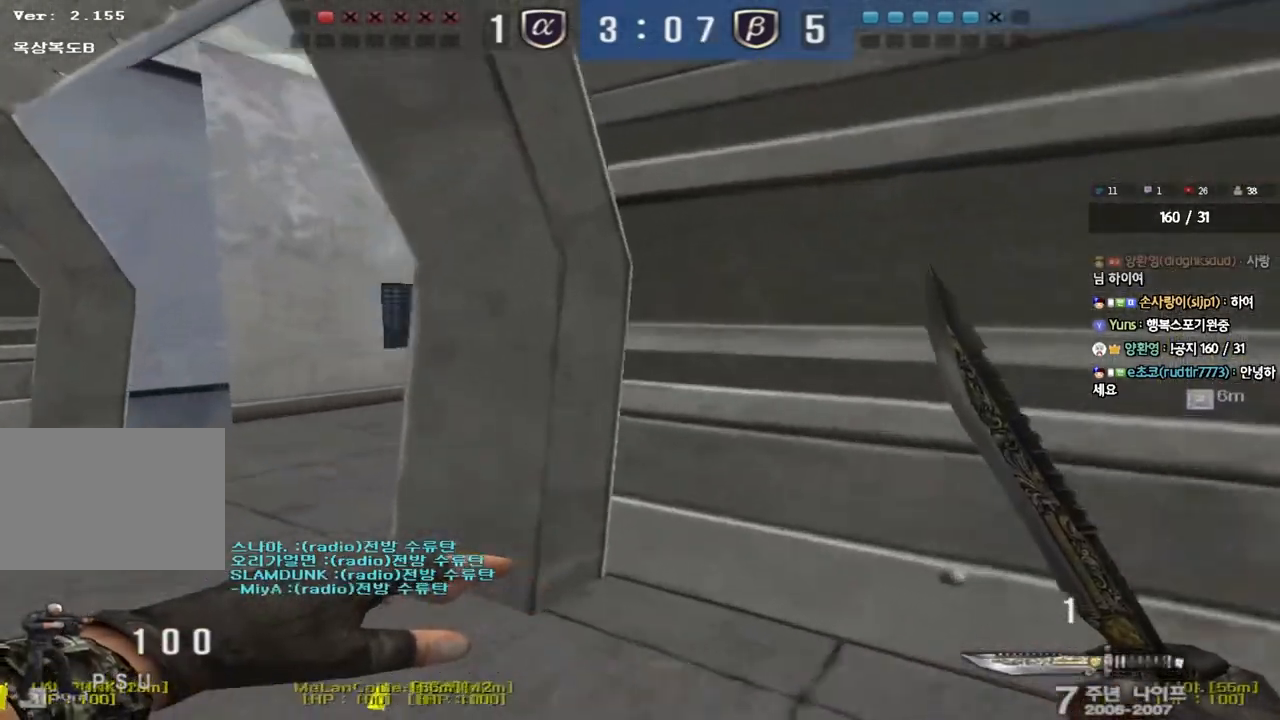
{"keys": ["a", "w"], "events": []}
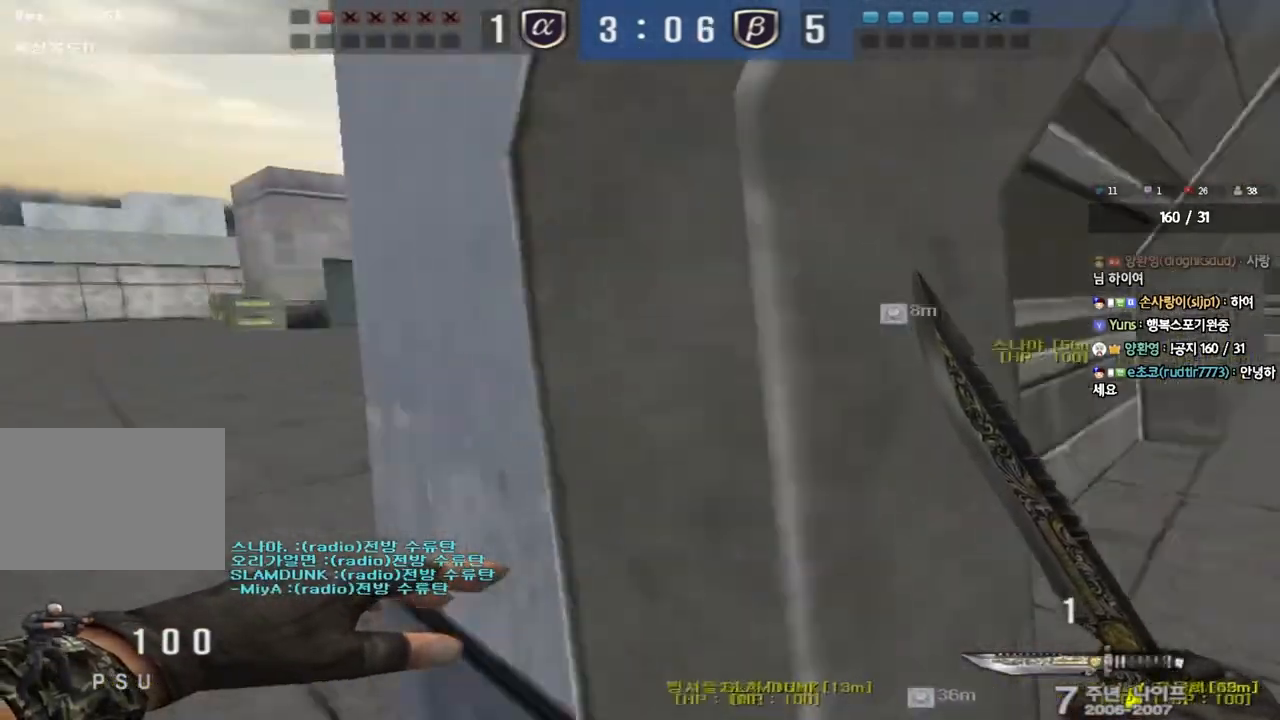
{"keys": ["a", "w"], "events": []}